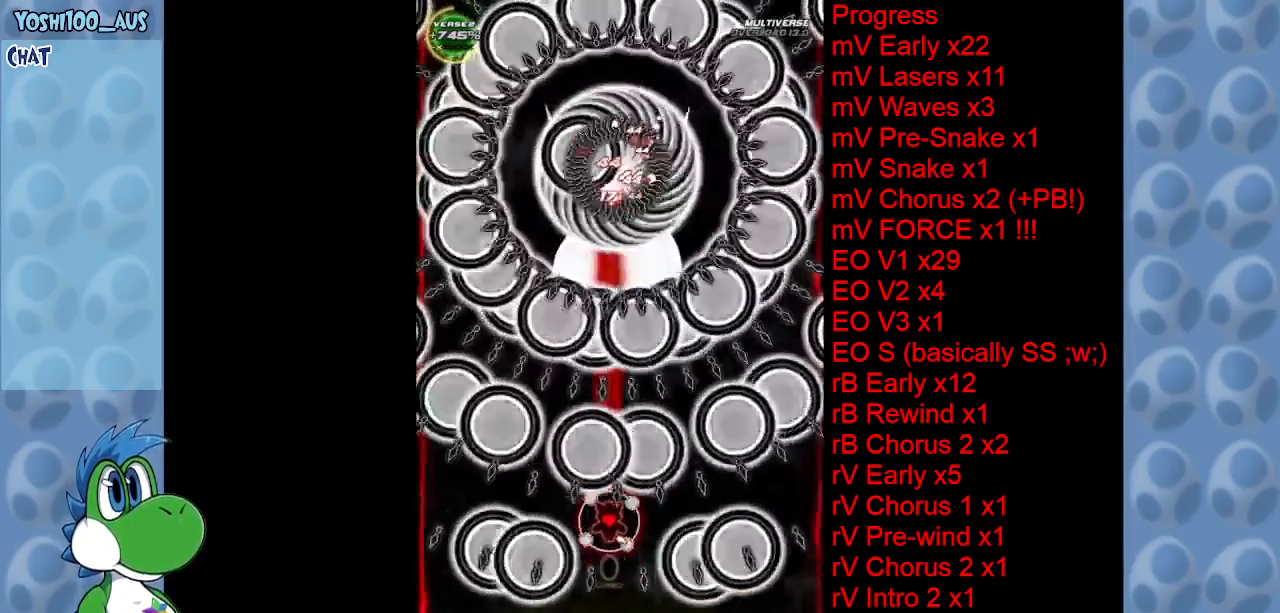
Gameplay with keyboard; each line is a JSON object with the keys held at the frame after it. "events" lists presses ("down") and releases ("up") of "c", "down", "left", "right", "up", "x" and "z" between this image and that frame as [ms after this image, input, new state], when the widget could be followed in between. No other keys are recorded. Mouse input is not recorded.
{"keys": ["down"], "events": [[34, "up", "up"], [34, "z", "up"], [217, "z", "down"], [367, "down", "down"], [400, "z", "up"]]}
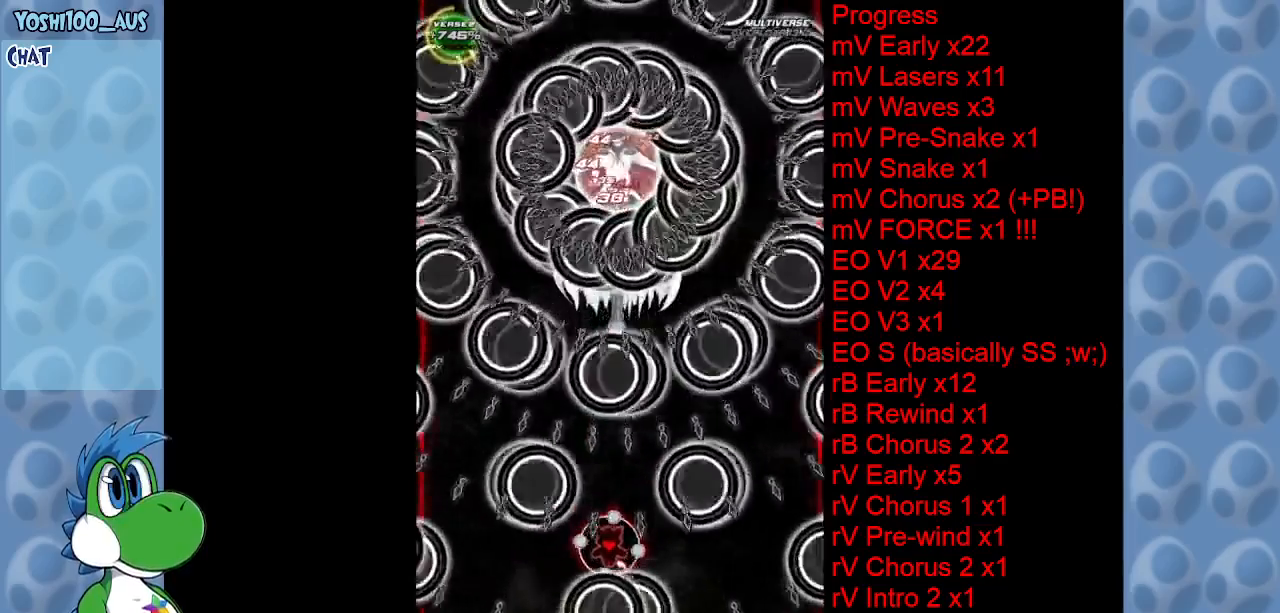
{"keys": ["down", "z"], "events": [[50, "z", "down"], [184, "z", "up"], [384, "z", "down"]]}
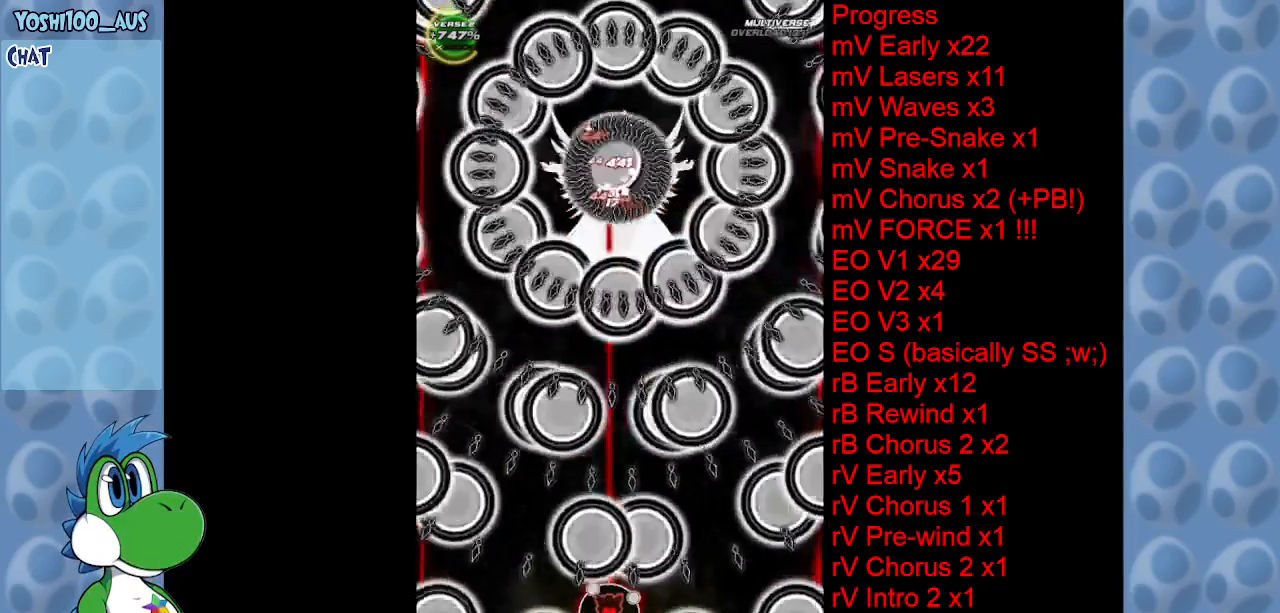
{"keys": [], "events": [[67, "z", "up"], [200, "z", "down"], [400, "z", "up"], [450, "down", "up"]]}
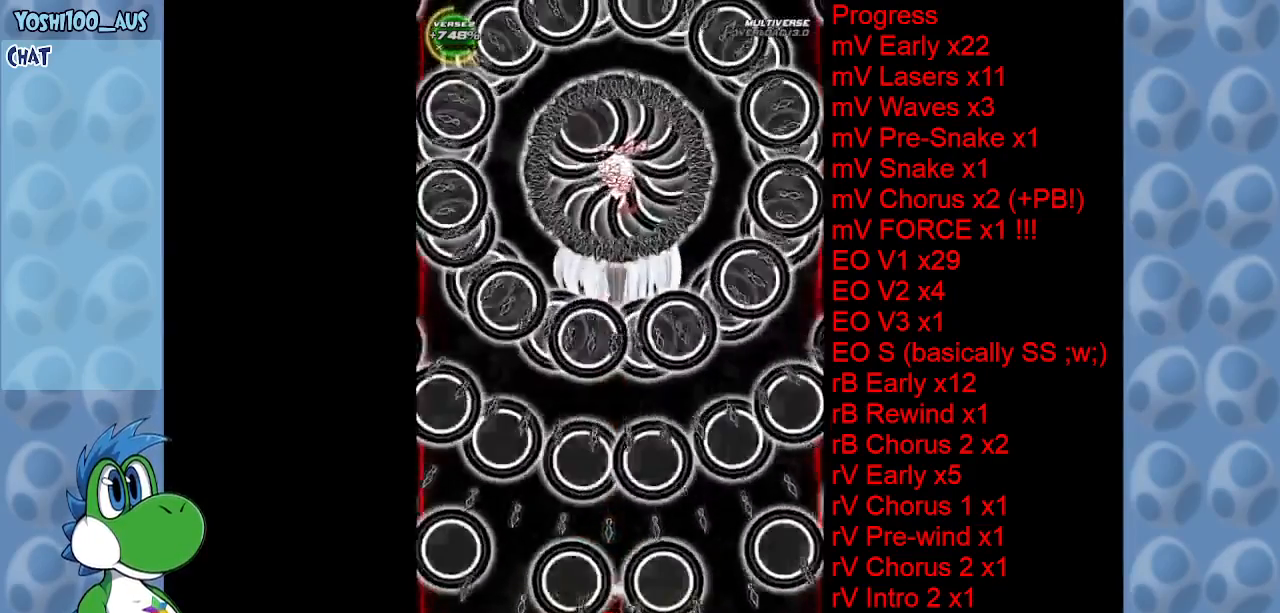
{"keys": [], "events": [[34, "z", "down"], [84, "right", "down"], [167, "right", "up"], [167, "z", "up"], [367, "z", "down"], [417, "left", "down"], [500, "left", "up"], [500, "z", "up"]]}
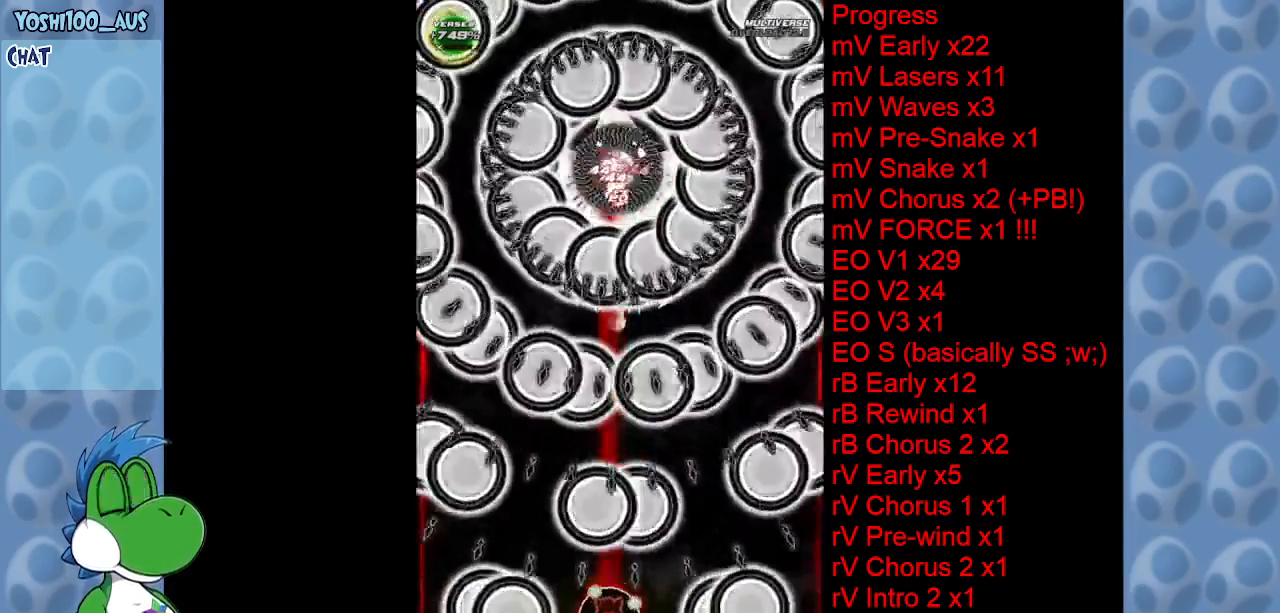
{"keys": ["up"], "events": [[234, "right", "down"], [234, "z", "down"], [334, "up", "down"], [367, "right", "up"], [367, "z", "up"]]}
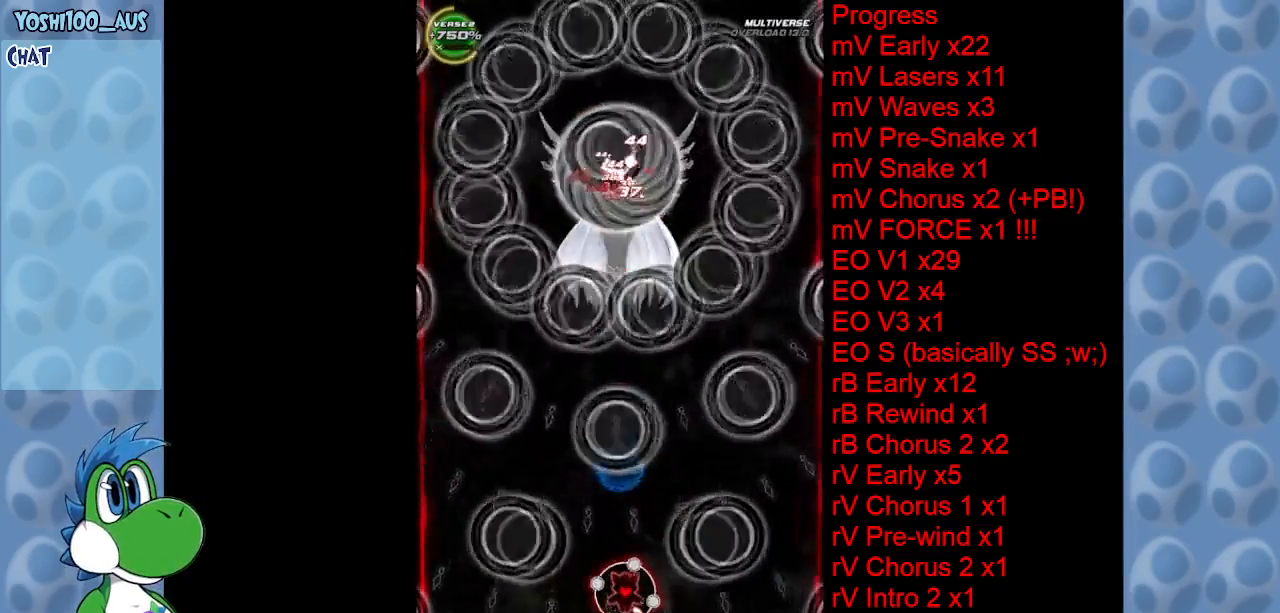
{"keys": ["up", "x"], "events": [[67, "z", "down"], [100, "left", "down"], [100, "up", "up"], [200, "left", "up"], [200, "up", "down"], [200, "z", "up"], [334, "left", "down"], [400, "x", "down"], [484, "left", "up"]]}
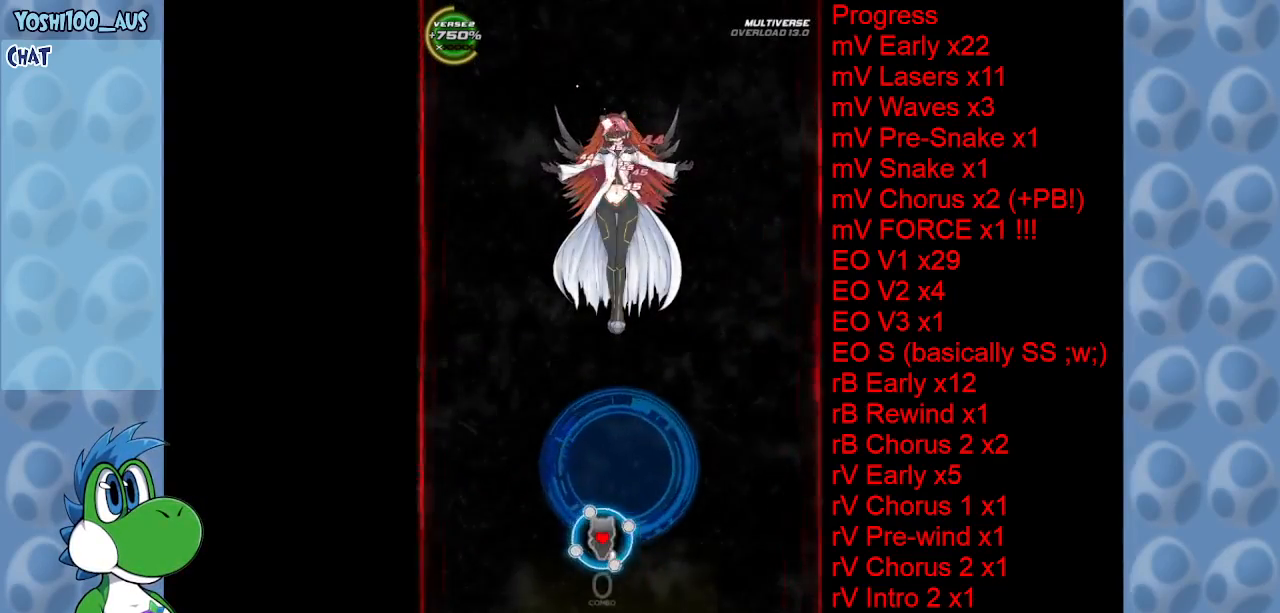
{"keys": ["down"], "events": [[34, "x", "up"], [217, "up", "up"], [217, "x", "down"], [317, "x", "up"], [500, "down", "down"]]}
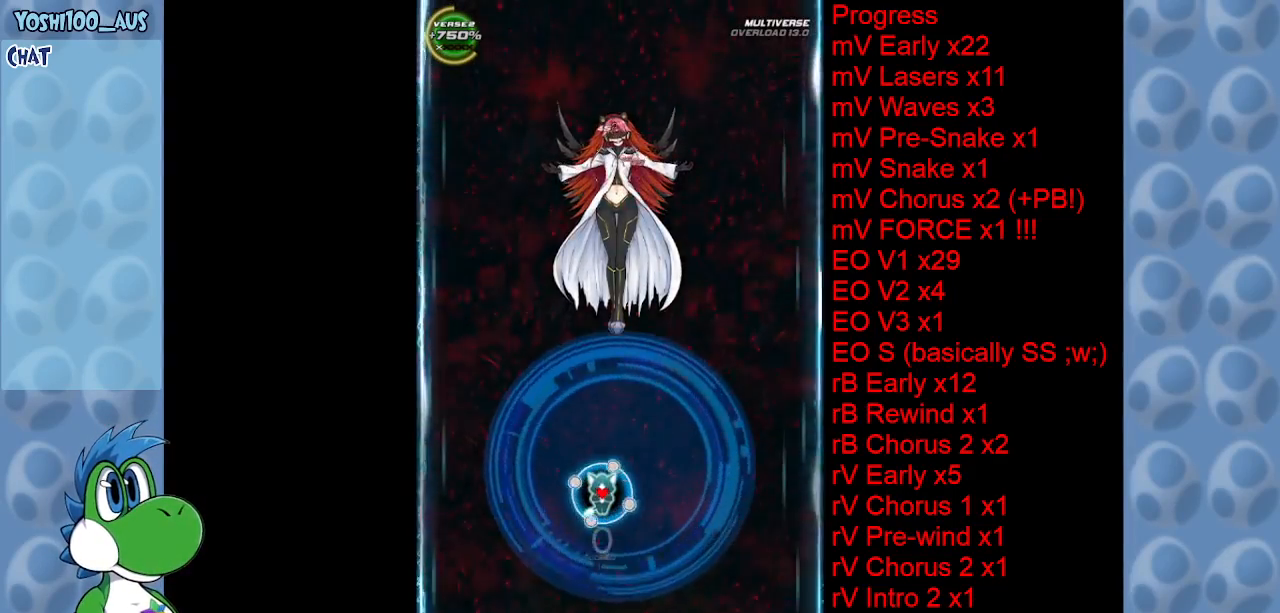
{"keys": ["x"], "events": [[50, "x", "down"], [184, "down", "up"], [184, "x", "up"], [384, "x", "down"]]}
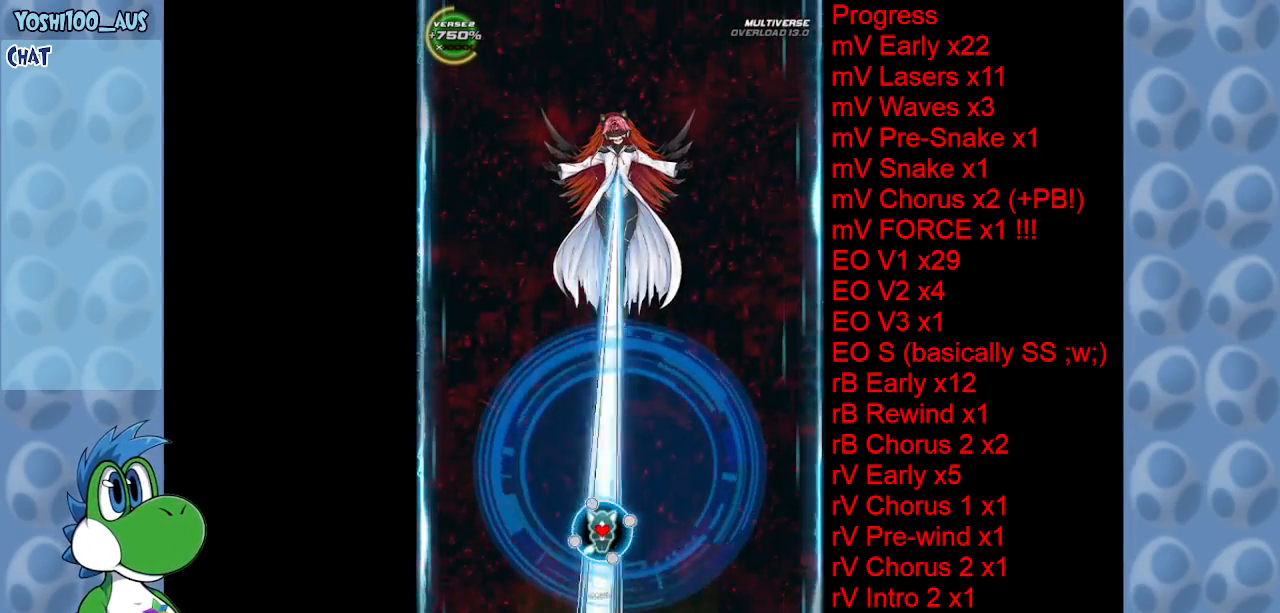
{"keys": [], "events": [[17, "x", "up"], [350, "right", "down"], [350, "x", "down"], [484, "right", "up"], [484, "x", "up"]]}
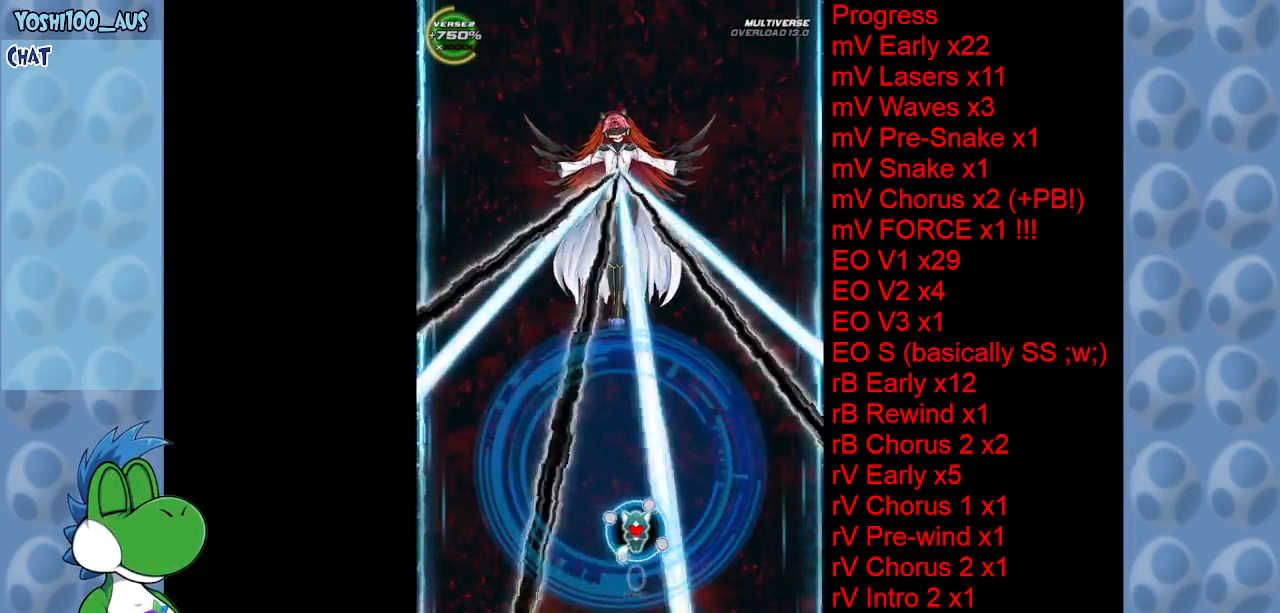
{"keys": [], "events": [[34, "left", "down"], [167, "left", "up"], [217, "right", "down"], [267, "x", "down"], [350, "right", "up"], [400, "x", "up"]]}
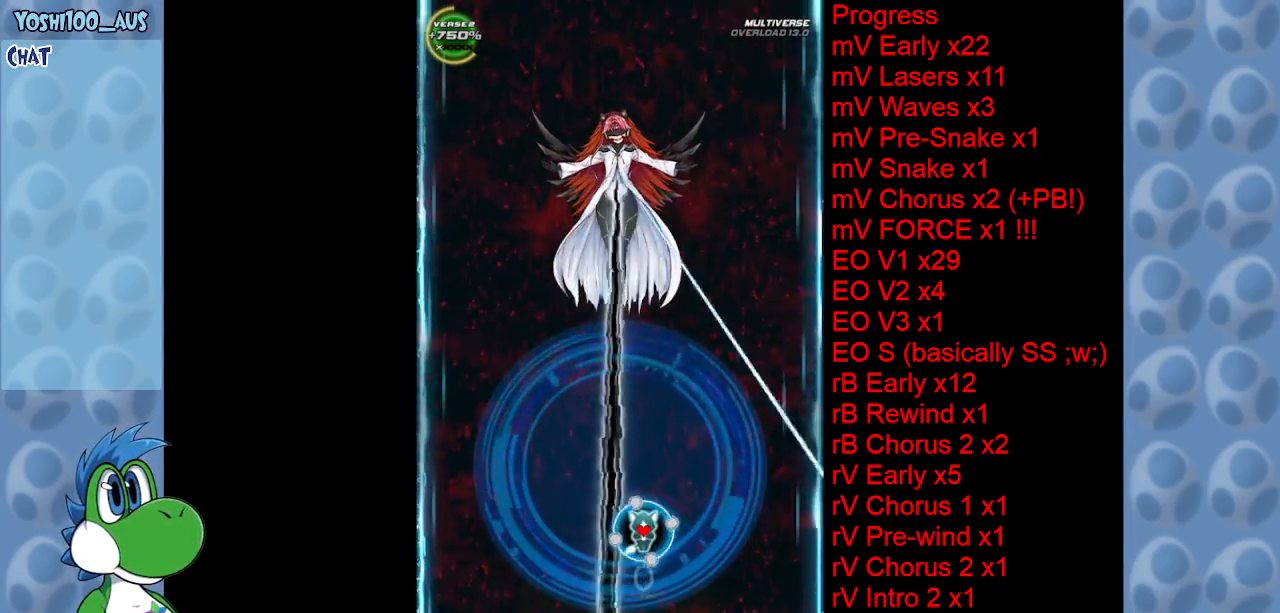
{"keys": [], "events": [[50, "x", "down"], [184, "x", "up"], [334, "x", "down"], [484, "x", "up"]]}
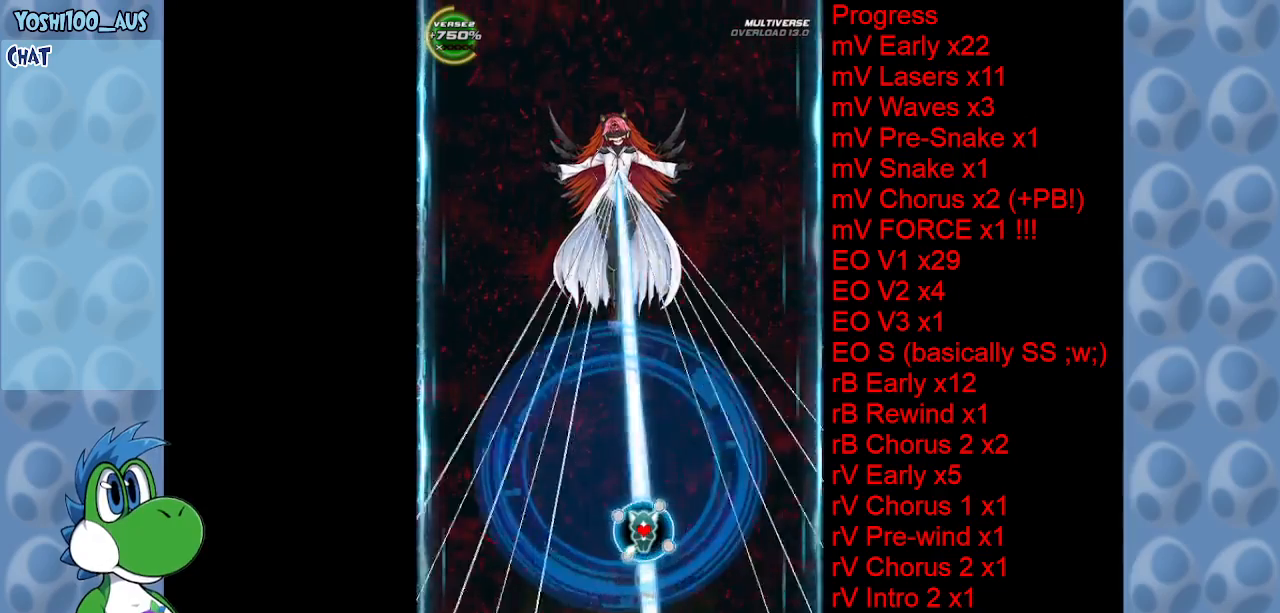
{"keys": ["right"], "events": [[200, "left", "down"], [200, "x", "down"], [350, "left", "up"], [350, "x", "up"], [400, "right", "down"]]}
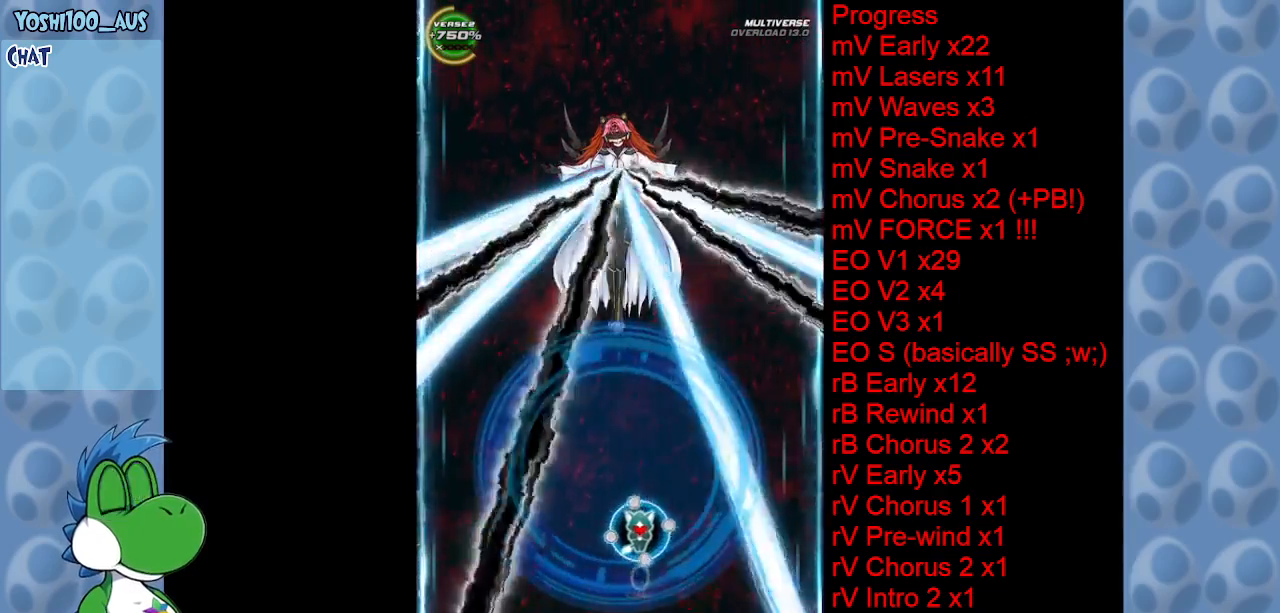
{"keys": ["left", "x"], "events": [[34, "left", "down"], [34, "right", "up"], [134, "x", "down"], [217, "left", "up"], [267, "right", "down"], [267, "x", "up"], [400, "left", "down"], [400, "right", "up"], [450, "x", "down"]]}
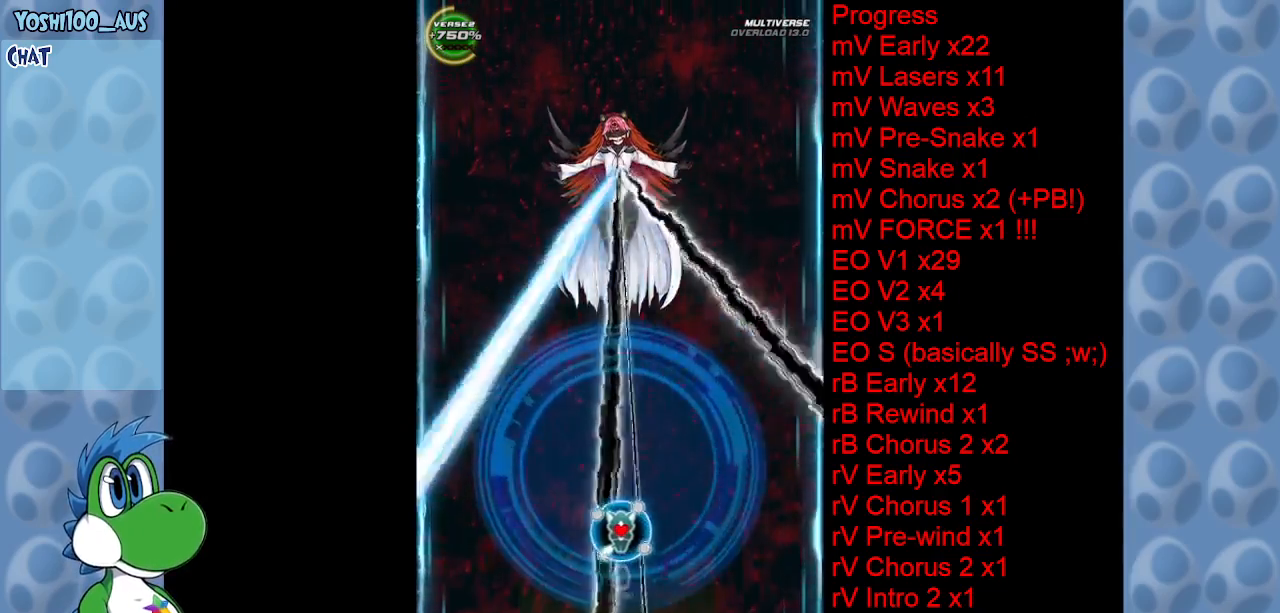
{"keys": [], "events": [[50, "x", "up"], [134, "left", "up"], [184, "z", "down"], [334, "right", "down"], [334, "z", "up"], [417, "right", "up"]]}
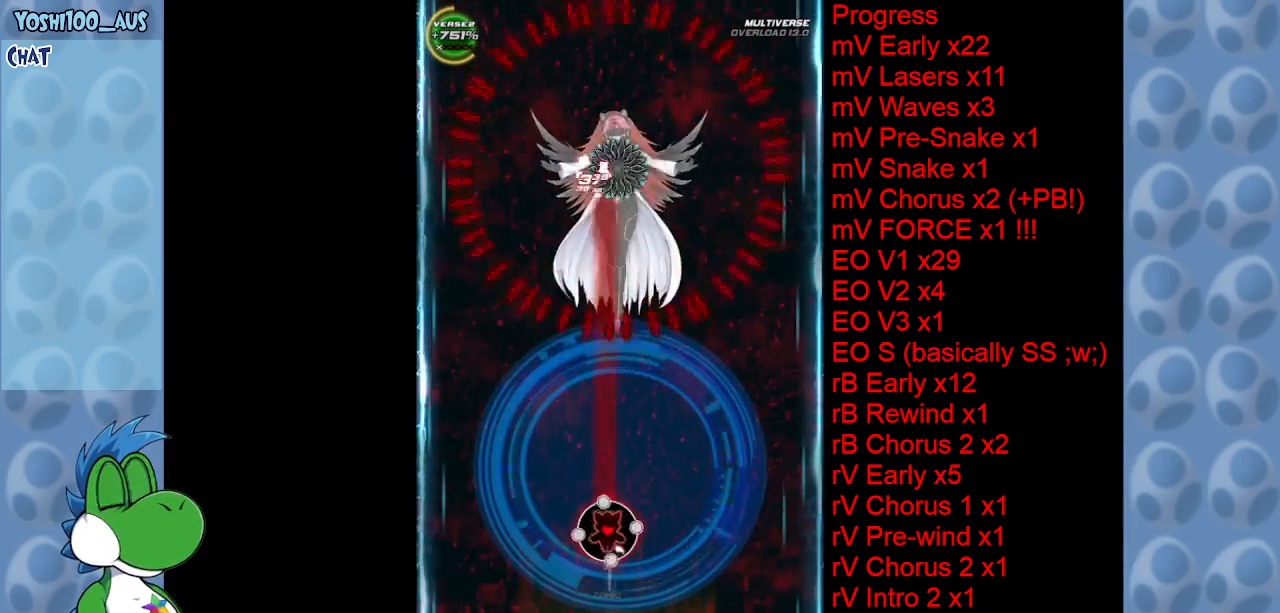
{"keys": [], "events": [[17, "z", "down"], [100, "z", "up"], [250, "right", "down"], [300, "right", "up"], [300, "z", "down"], [450, "z", "up"]]}
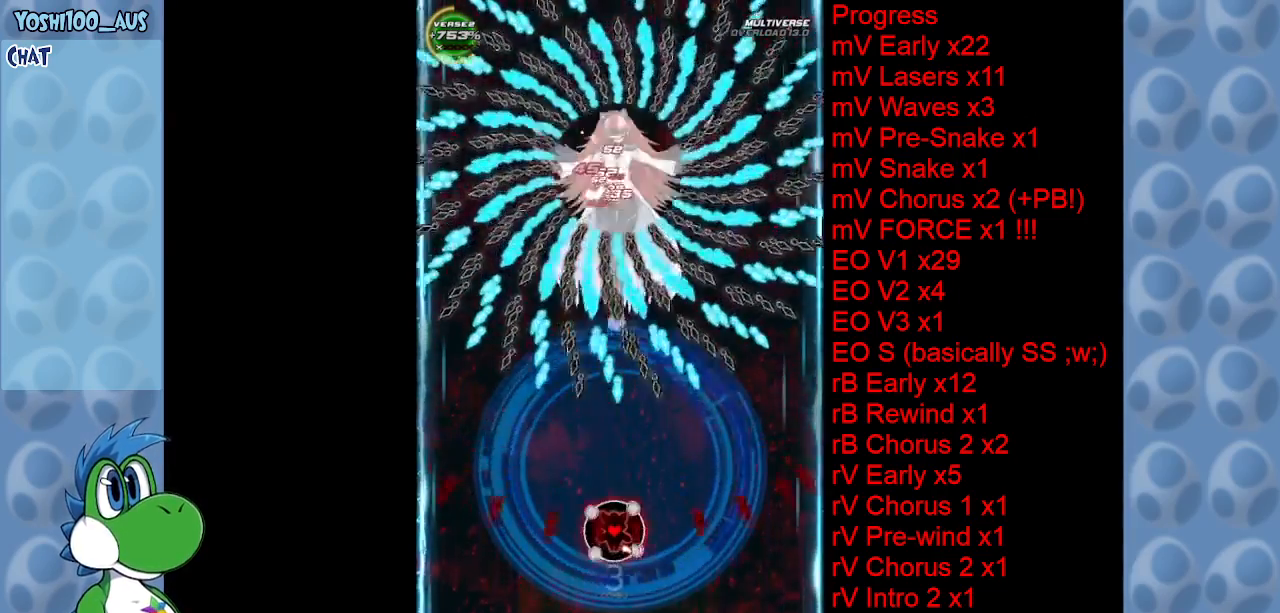
{"keys": ["down", "right", "z"], "events": [[217, "x", "down"], [367, "x", "up"], [417, "down", "down"], [467, "right", "down"], [500, "z", "down"]]}
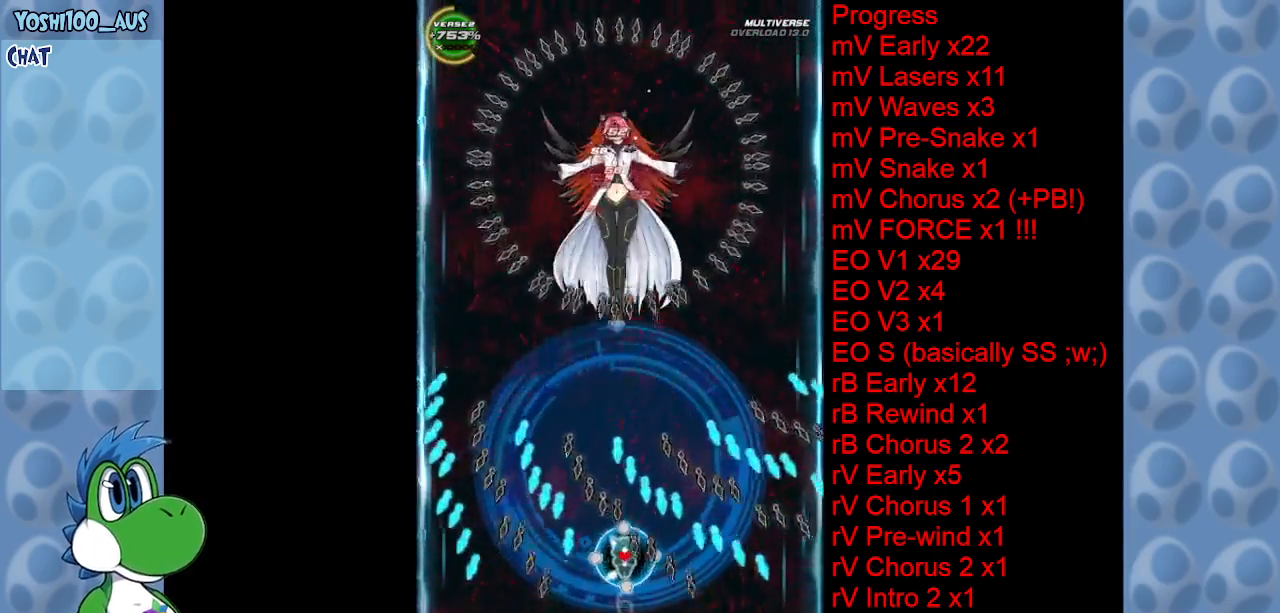
{"keys": [], "events": [[50, "down", "up"], [50, "right", "up"], [150, "z", "up"], [334, "z", "down"], [467, "z", "up"]]}
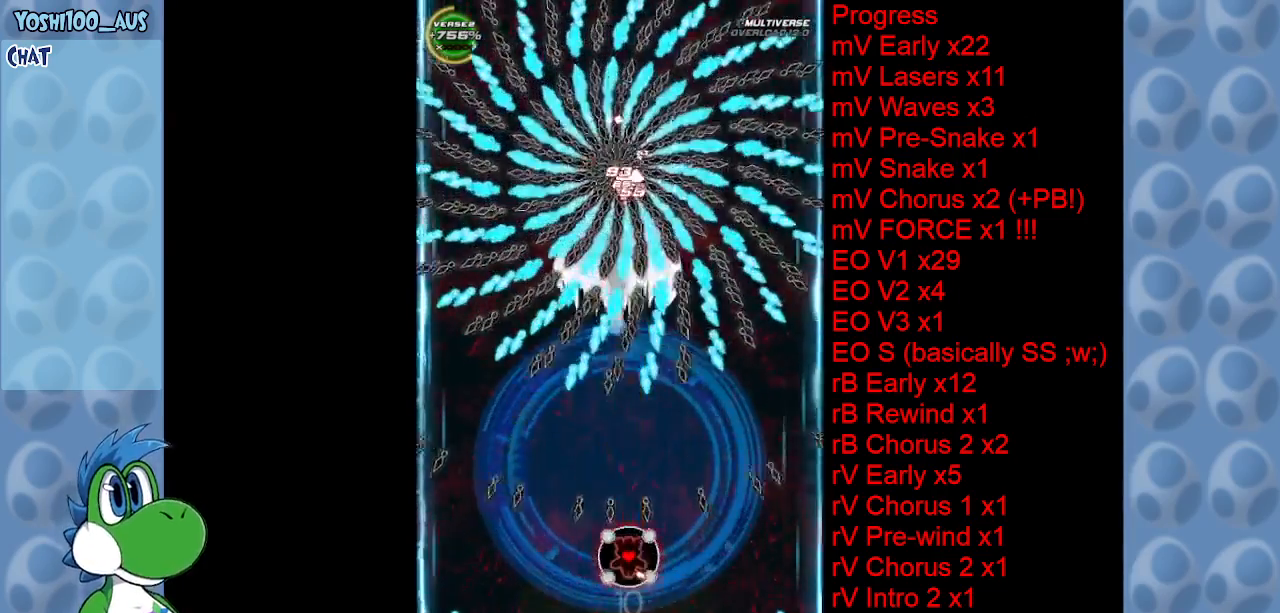
{"keys": [], "events": [[150, "z", "down"], [300, "z", "up"]]}
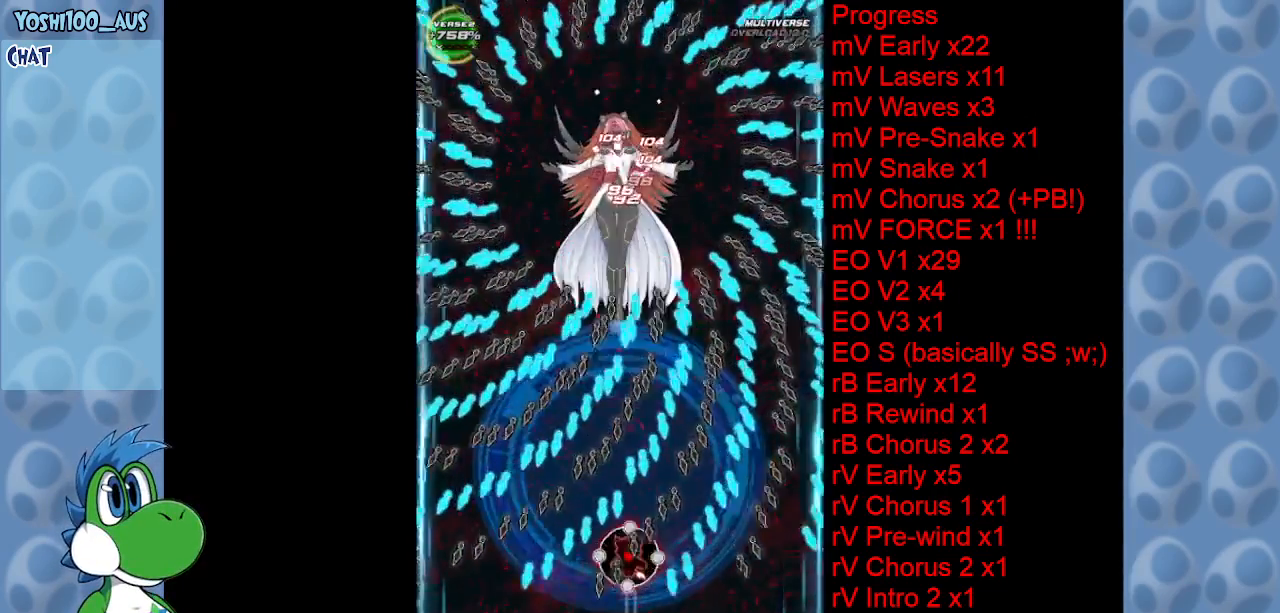
{"keys": ["z"], "events": [[34, "x", "down"], [167, "x", "up"], [417, "z", "down"]]}
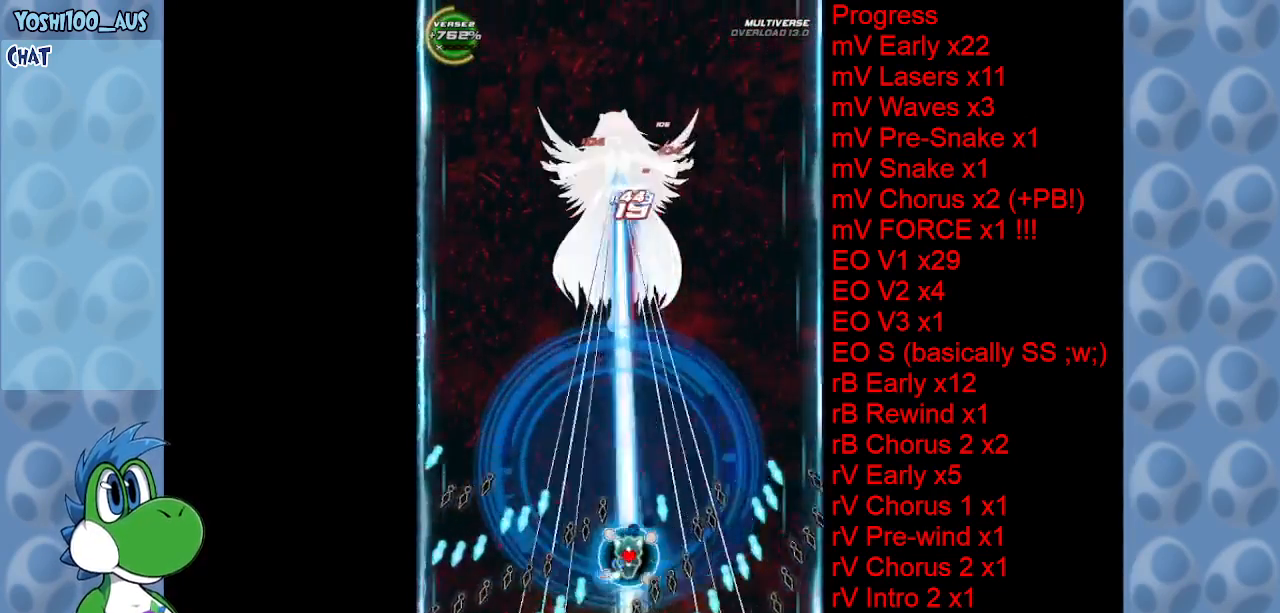
{"keys": ["left"], "events": [[50, "z", "up"], [284, "right", "down"], [284, "x", "down"], [384, "right", "up"], [434, "x", "up"], [467, "left", "down"]]}
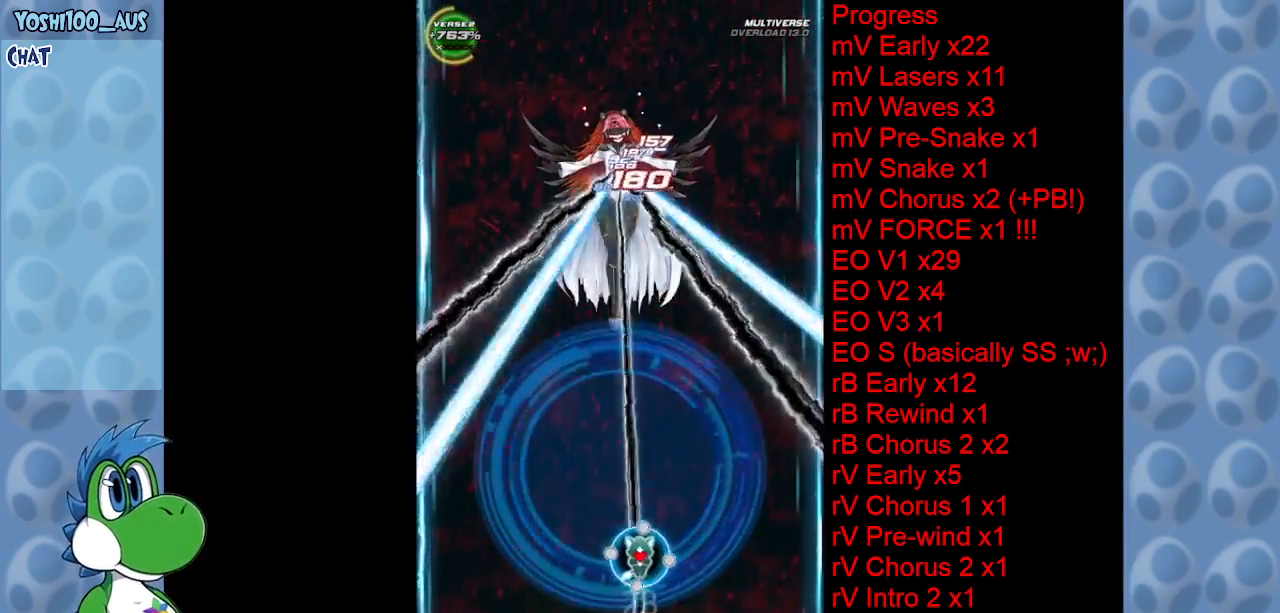
{"keys": ["x"], "events": [[67, "left", "up"], [167, "right", "down"], [167, "x", "down"], [300, "right", "up"], [300, "x", "up"], [484, "x", "down"]]}
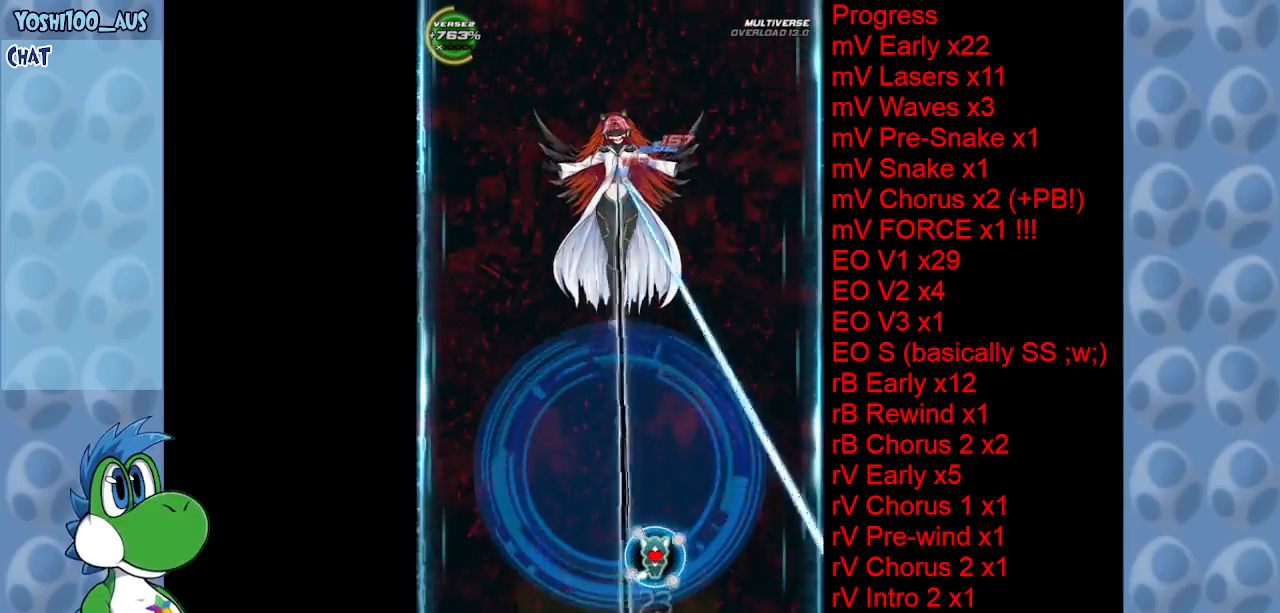
{"keys": [], "events": [[84, "x", "up"], [267, "x", "down"], [400, "x", "up"]]}
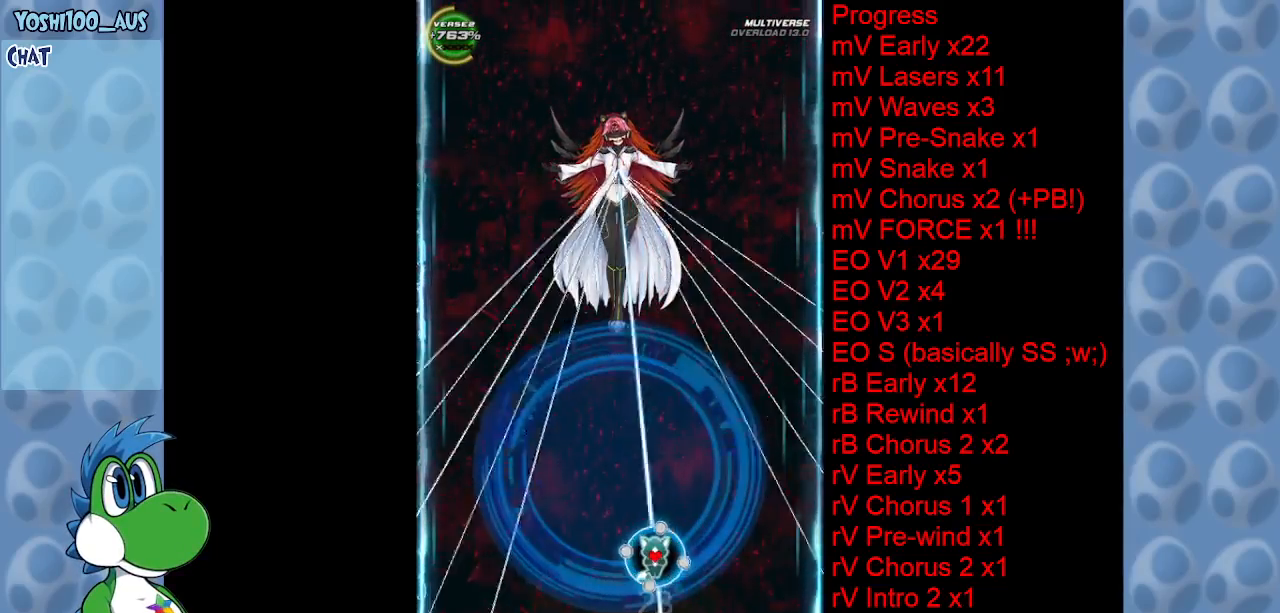
{"keys": ["left"], "events": [[100, "left", "down"], [134, "x", "down"], [284, "left", "up"], [284, "x", "up"], [334, "right", "down"], [417, "right", "up"], [467, "left", "down"]]}
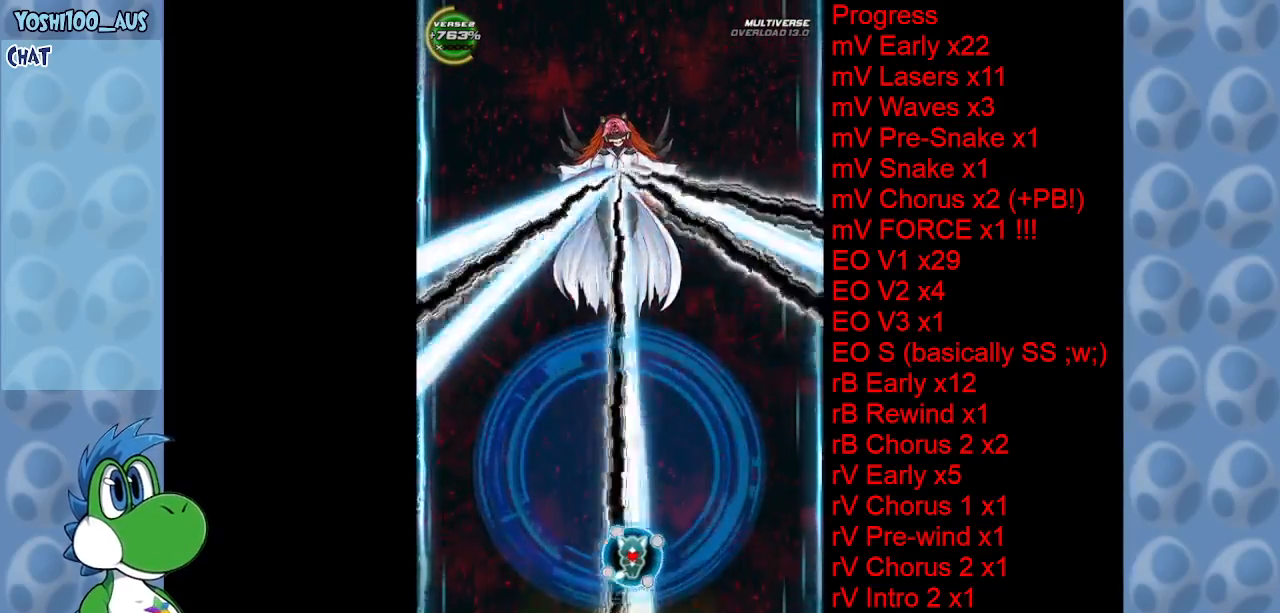
{"keys": [], "events": [[17, "x", "down"], [100, "left", "up"], [150, "right", "down"], [150, "x", "up"], [300, "left", "down"], [300, "right", "up"], [350, "x", "down"], [450, "x", "up"], [484, "left", "up"]]}
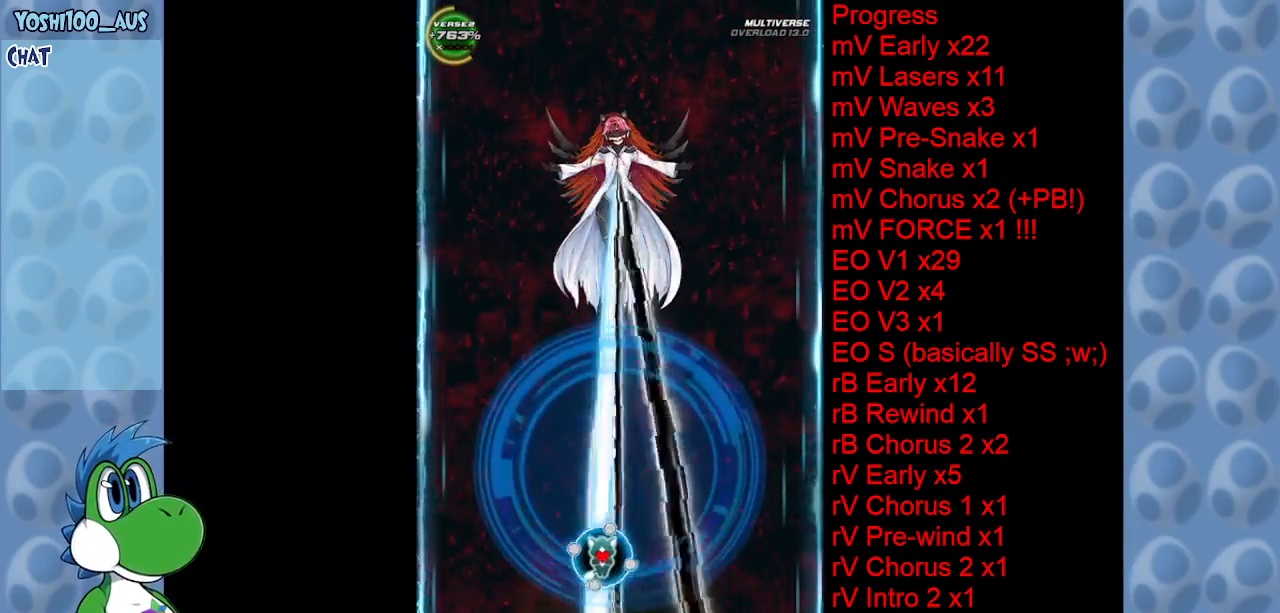
{"keys": ["z"], "events": [[134, "z", "down"], [184, "up", "down"], [267, "z", "up"], [367, "up", "up"], [400, "z", "down"]]}
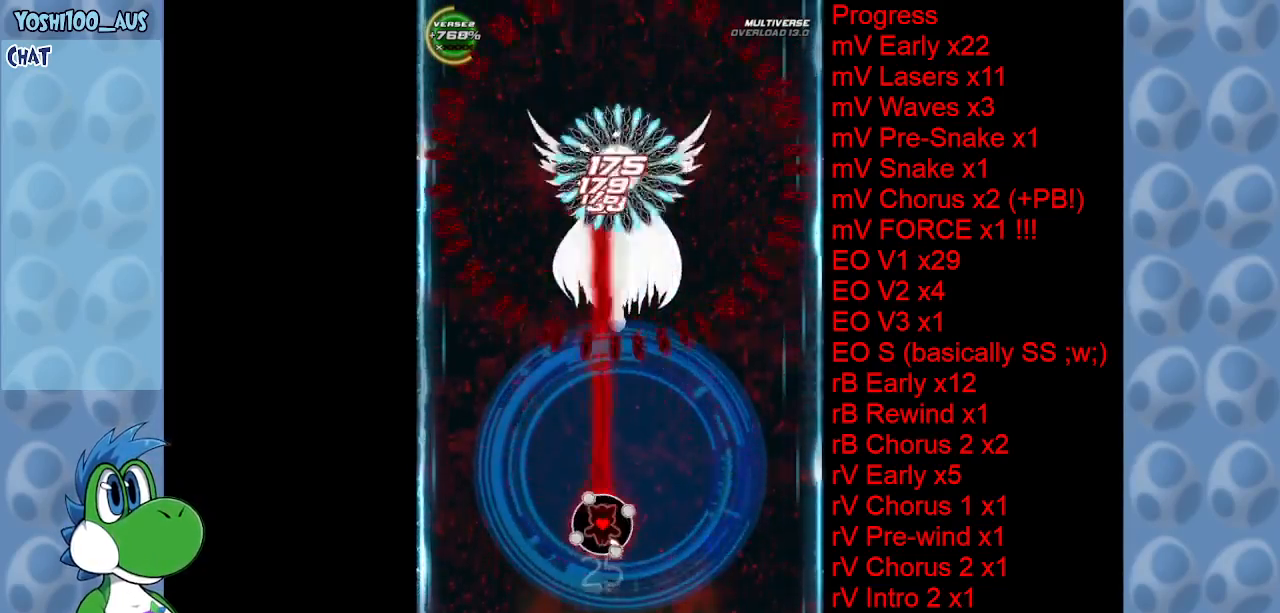
{"keys": ["right", "up"], "events": [[50, "z", "up"], [184, "left", "down"], [234, "z", "down"], [334, "left", "up"], [334, "right", "down"], [384, "up", "down"], [384, "z", "up"]]}
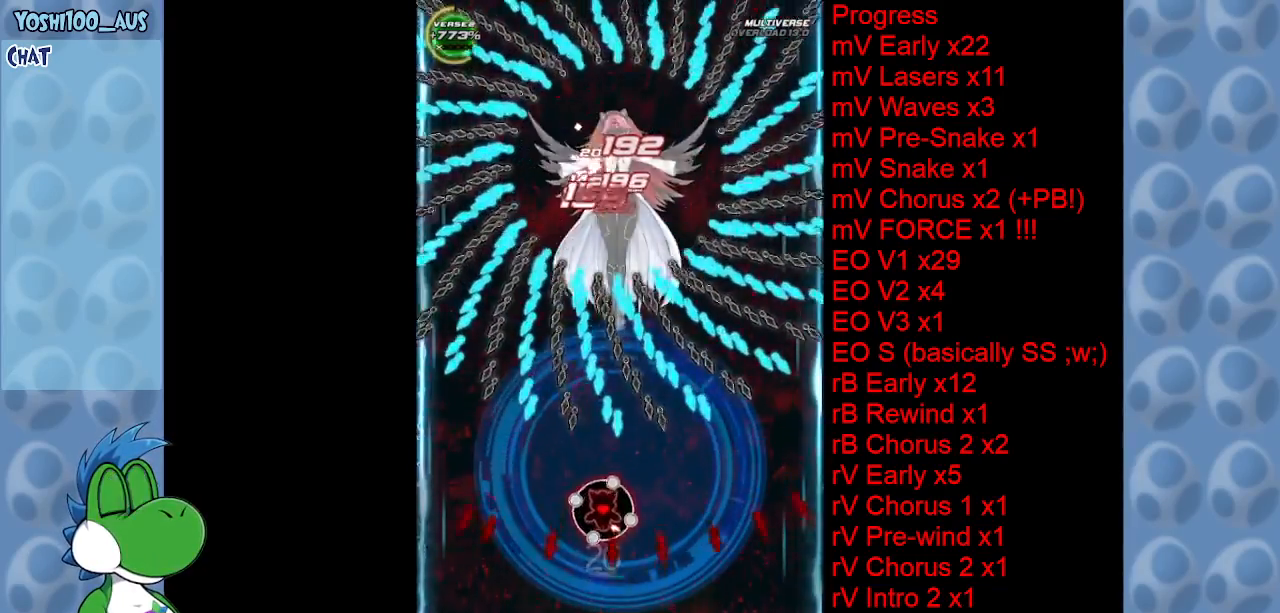
{"keys": ["z"], "events": [[67, "right", "up"], [67, "x", "down"], [117, "left", "down"], [150, "up", "up"], [200, "x", "up"], [434, "left", "up"], [434, "z", "down"]]}
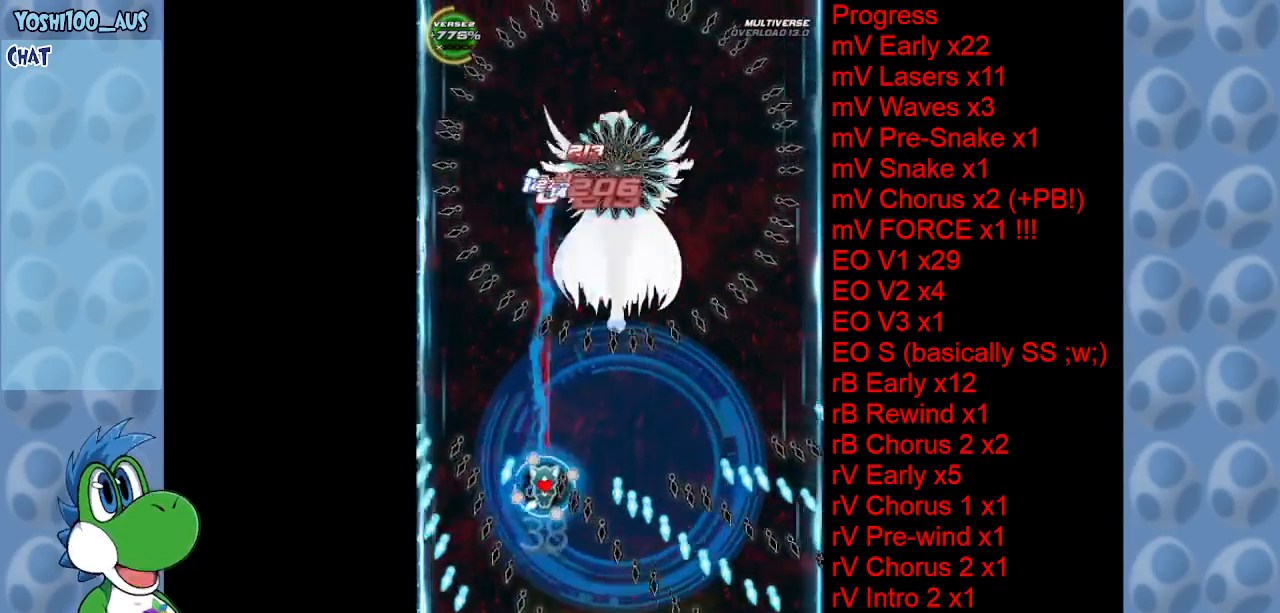
{"keys": [], "events": [[34, "down", "down"], [84, "z", "up"], [167, "down", "up"], [317, "left", "down"], [317, "up", "down"], [317, "x", "down"], [367, "left", "up"], [417, "up", "up"], [467, "x", "up"]]}
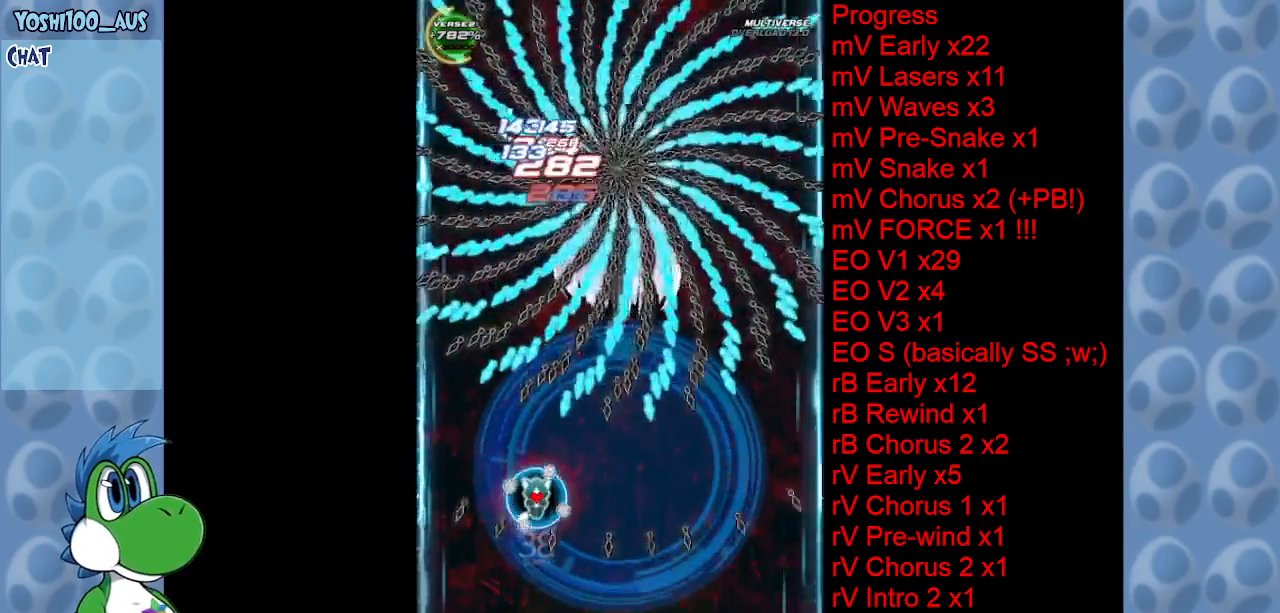
{"keys": ["c", "right"], "events": [[100, "right", "down"], [150, "x", "down"], [250, "x", "up"], [467, "c", "down"]]}
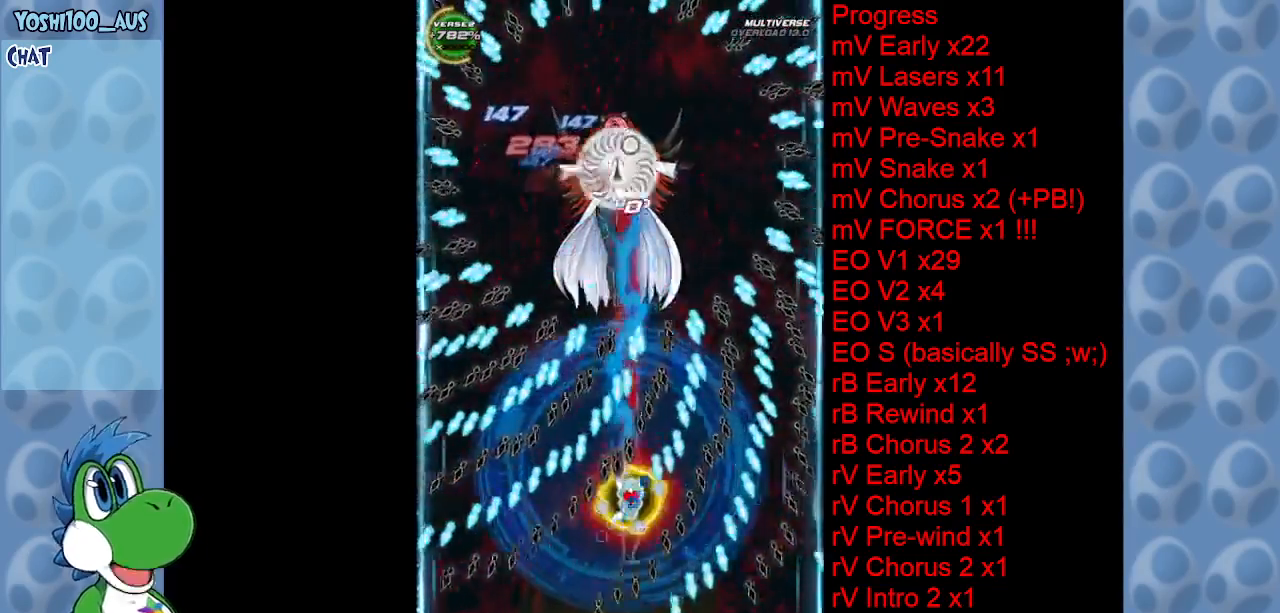
{"keys": ["down"], "events": [[17, "up", "down"], [117, "c", "up"], [167, "right", "up"], [200, "left", "down"], [200, "up", "up"], [300, "z", "down"], [350, "down", "down"], [400, "left", "up"], [484, "z", "up"]]}